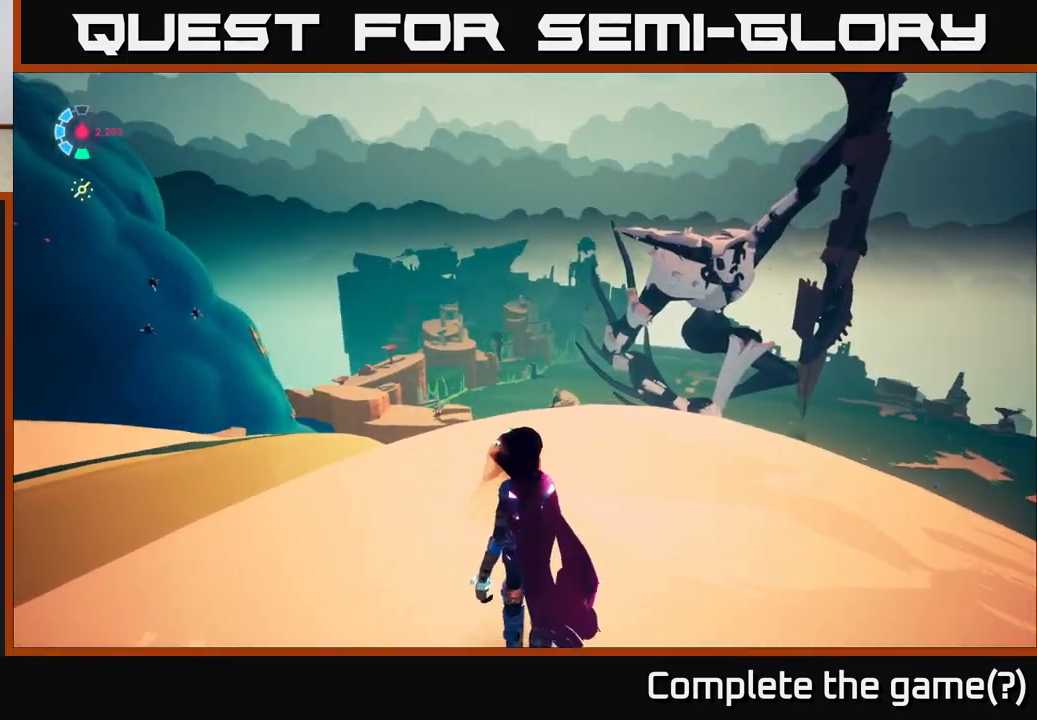
Gameplay with a controller (Xbox layout); each line is a JSON object with the inputs held at the frame after it. "events" lists button and stick changes between this image and that frame as [ms after this image, input, new state], when the widget could be followed in between.
{"buttons": ["L1"], "left_stick": "center", "right_stick": "center", "events": []}
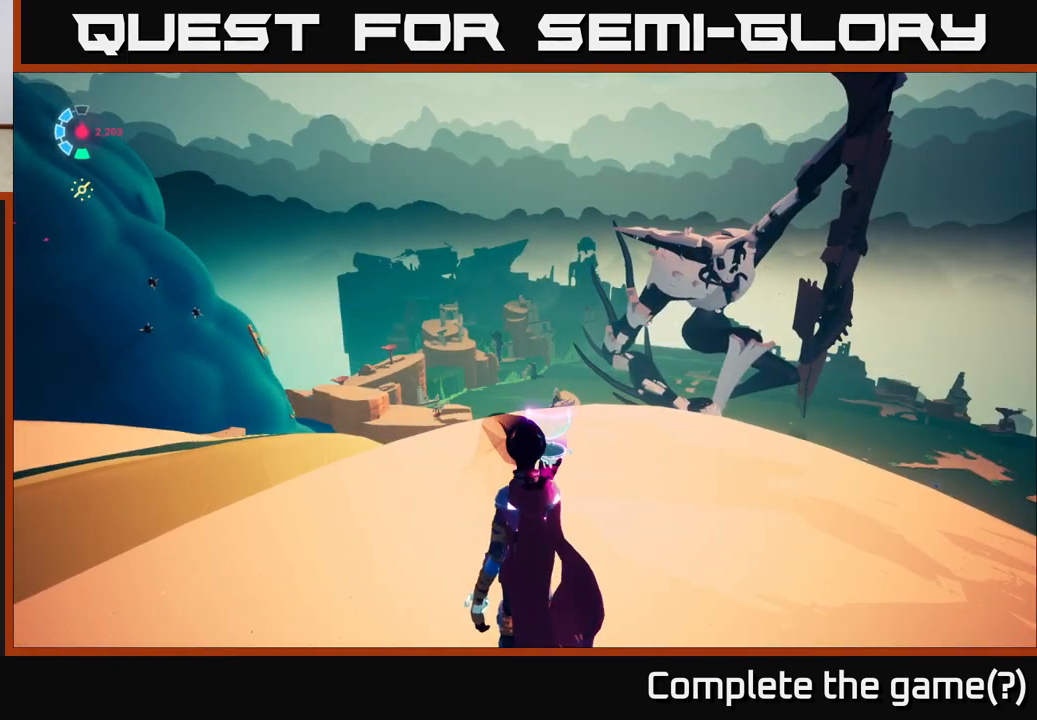
{"buttons": ["L1"], "left_stick": "center", "right_stick": "center", "events": []}
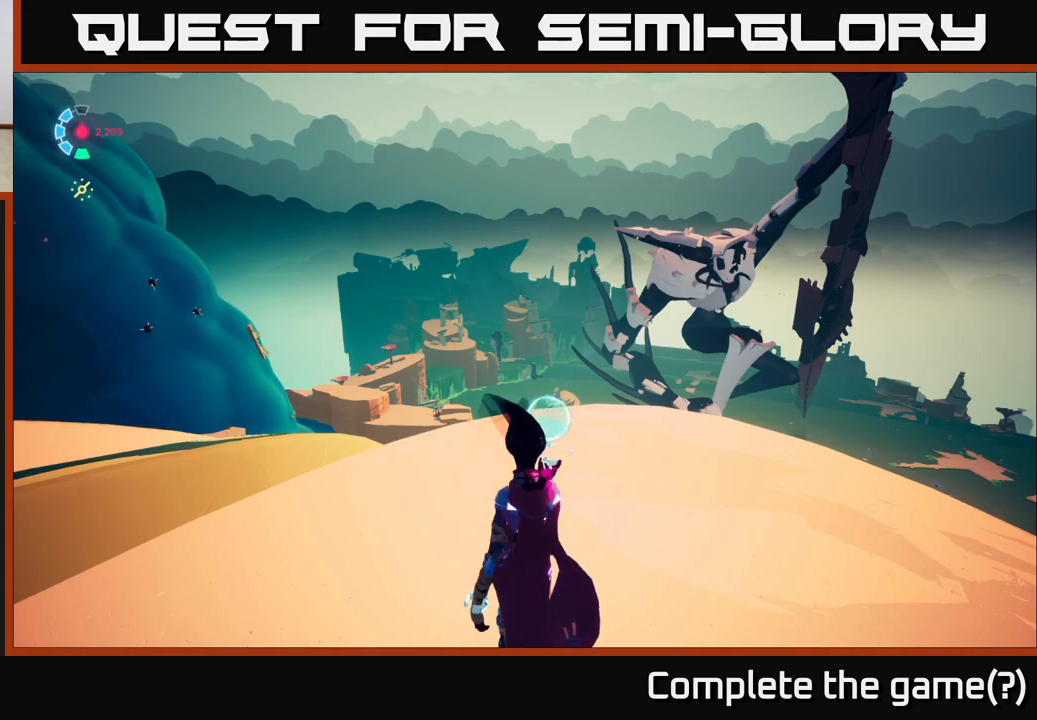
{"buttons": ["L1"], "left_stick": "center", "right_stick": "center", "events": []}
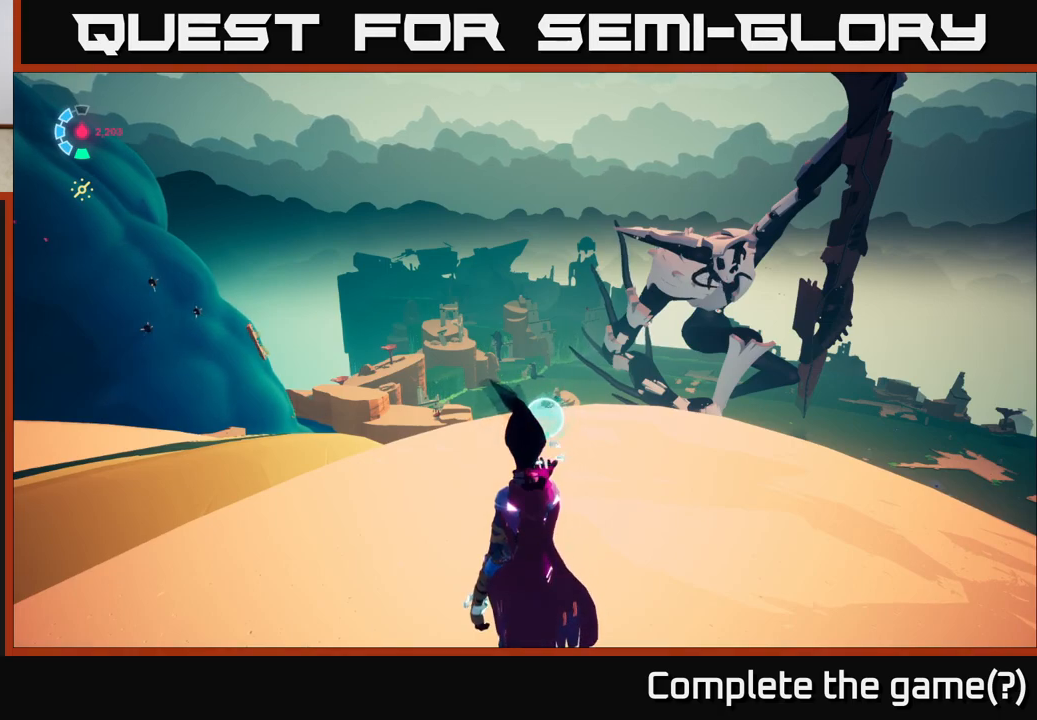
{"buttons": ["L1"], "left_stick": "center", "right_stick": "center", "events": []}
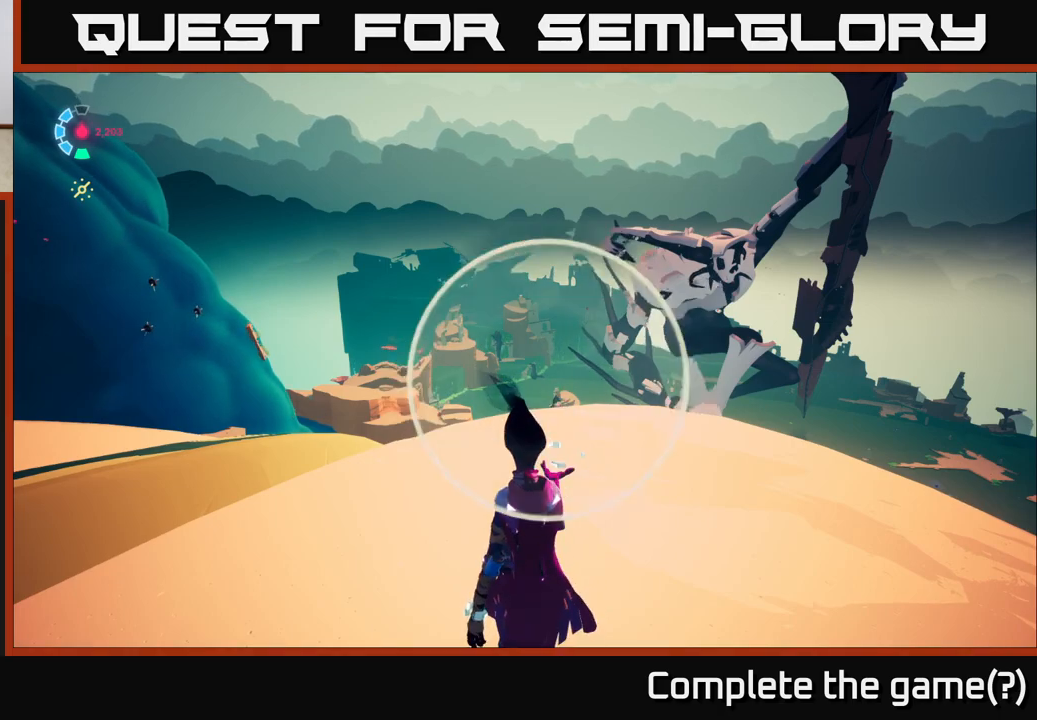
{"buttons": [], "left_stick": "center", "right_stick": "center", "events": [[483, "L1", "up"]]}
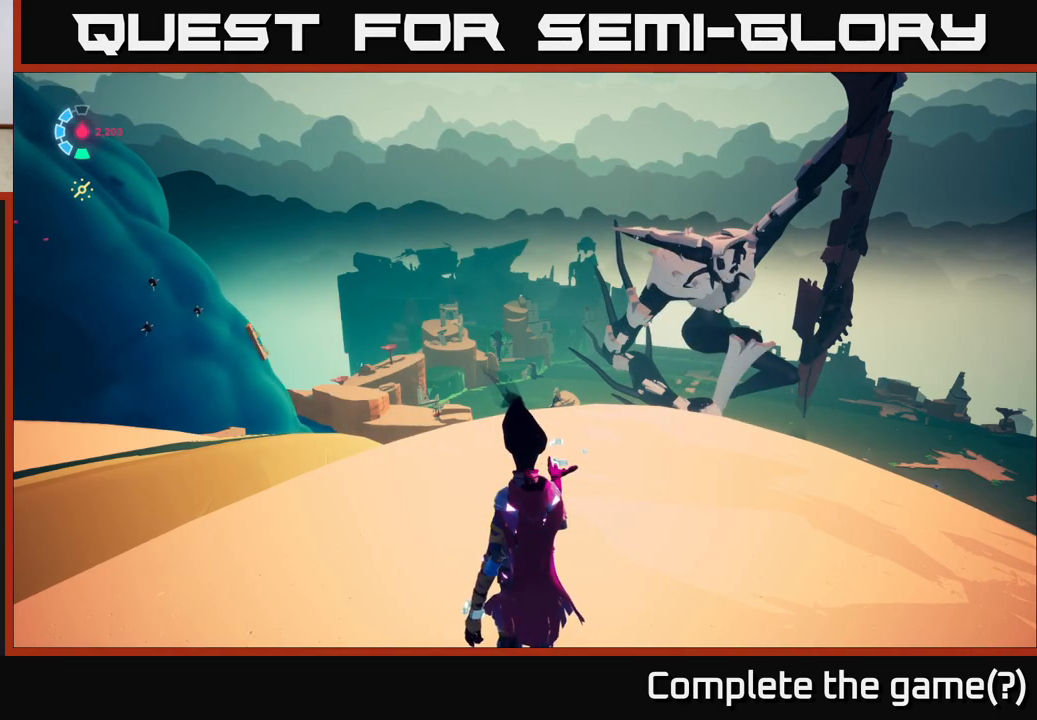
{"buttons": [], "left_stick": "center", "right_stick": "center", "events": []}
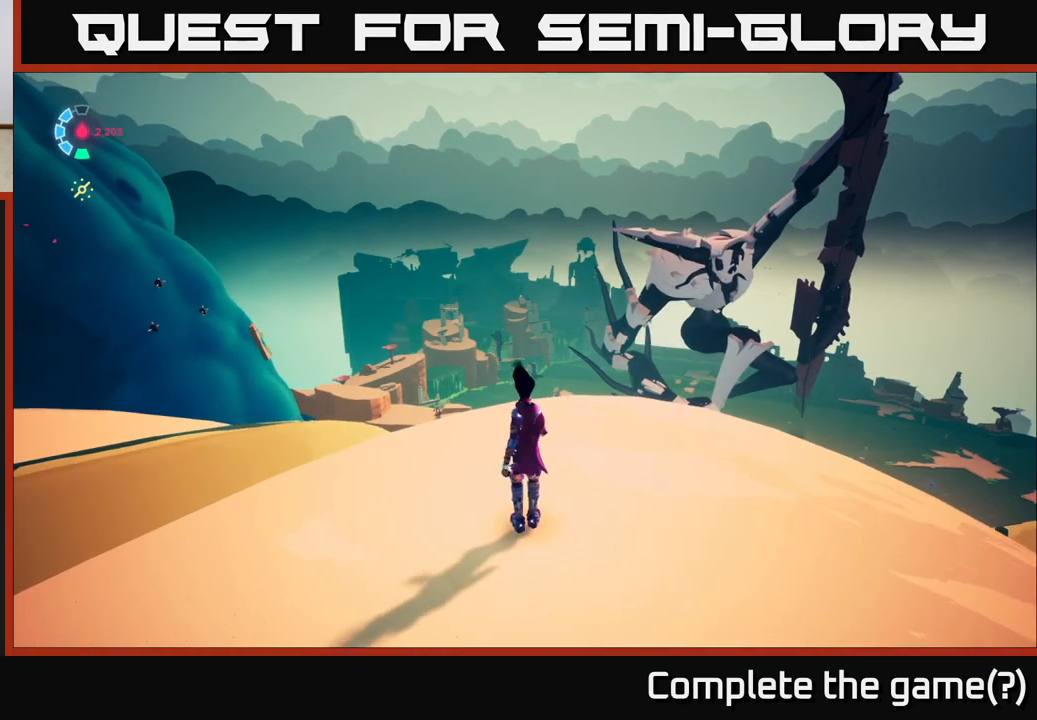
{"buttons": [], "left_stick": "center", "right_stick": "center", "events": []}
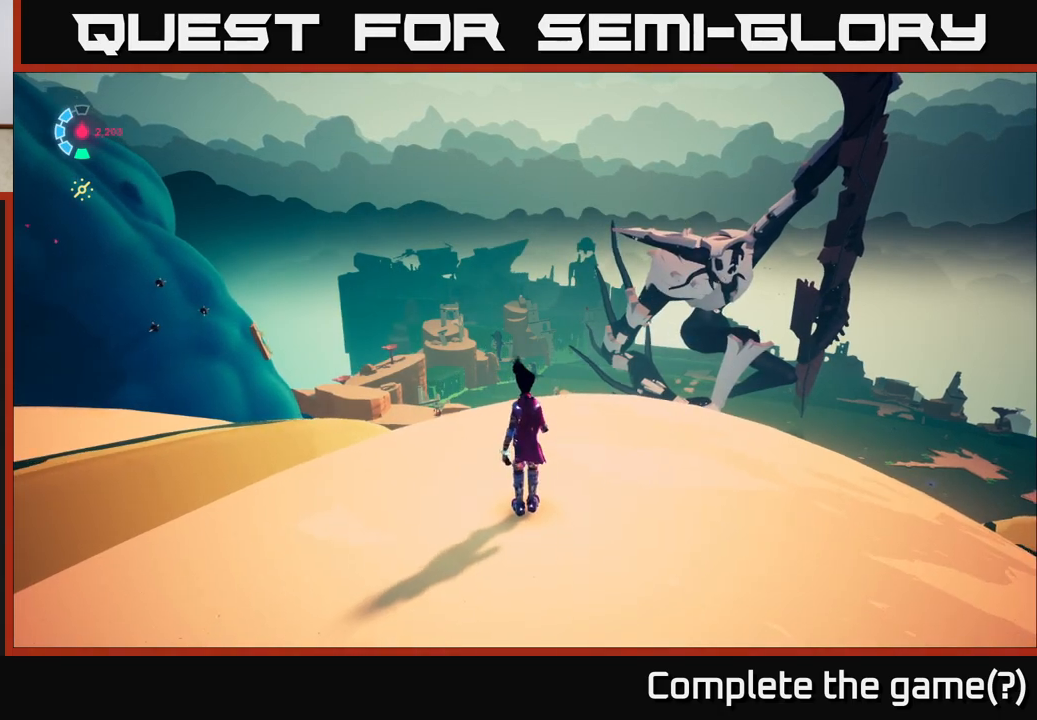
{"buttons": [], "left_stick": "center", "right_stick": "center", "events": []}
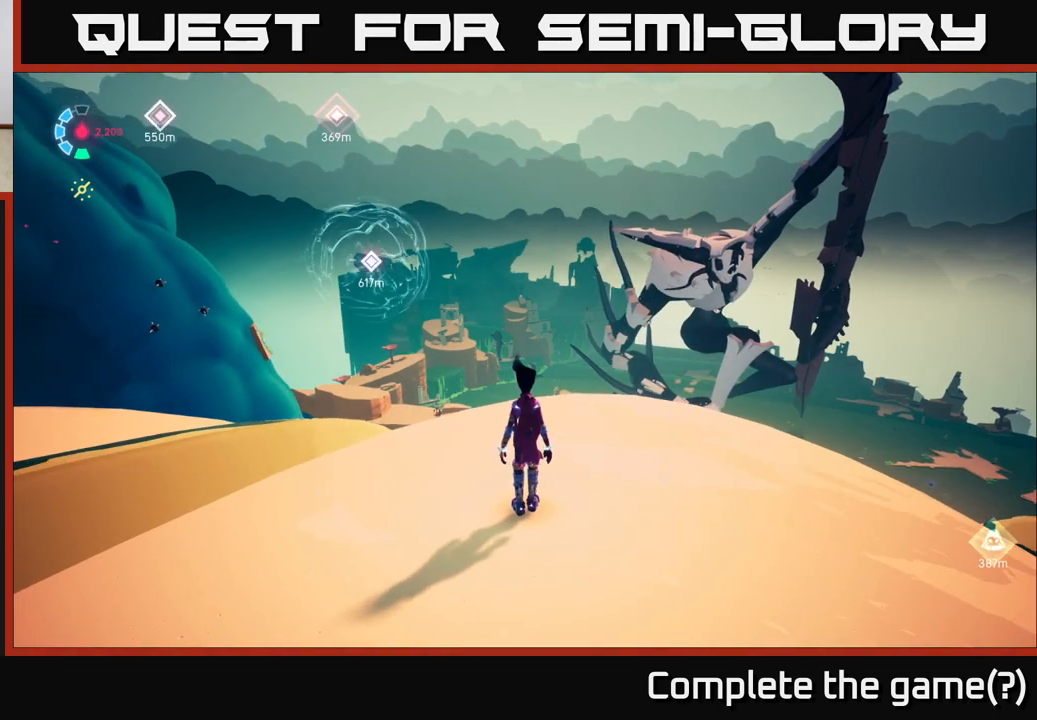
{"buttons": [], "left_stick": "center", "right_stick": "up-left", "events": [[267, "right_stick", "up-left"]]}
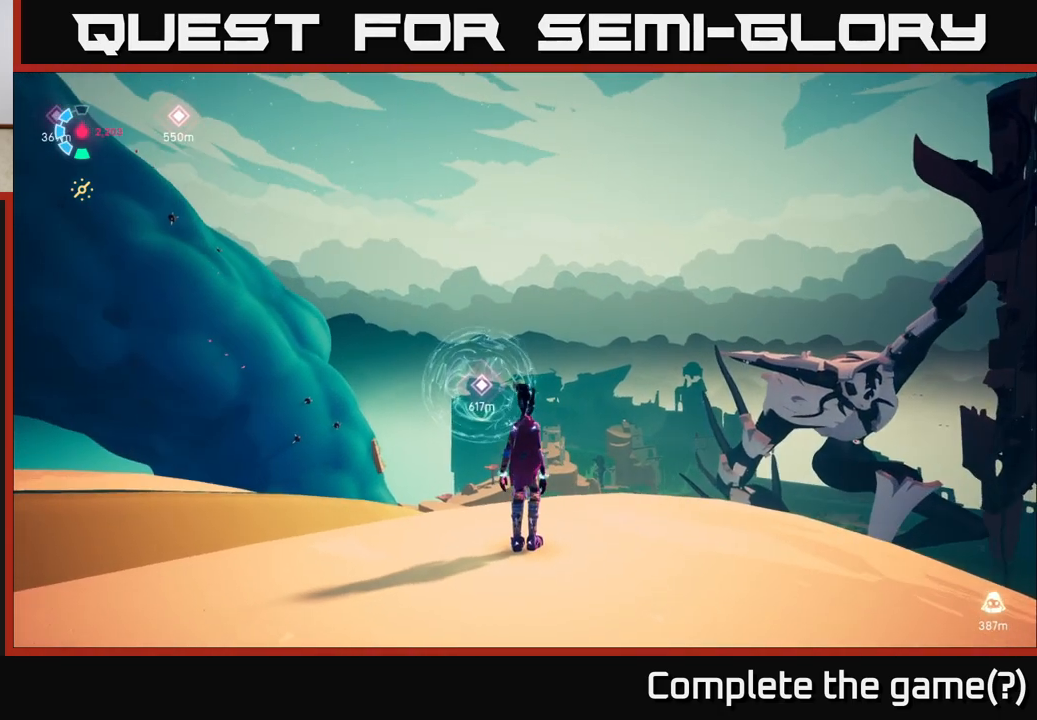
{"buttons": [], "left_stick": "center", "right_stick": "center", "events": [[50, "right_stick", "center"]]}
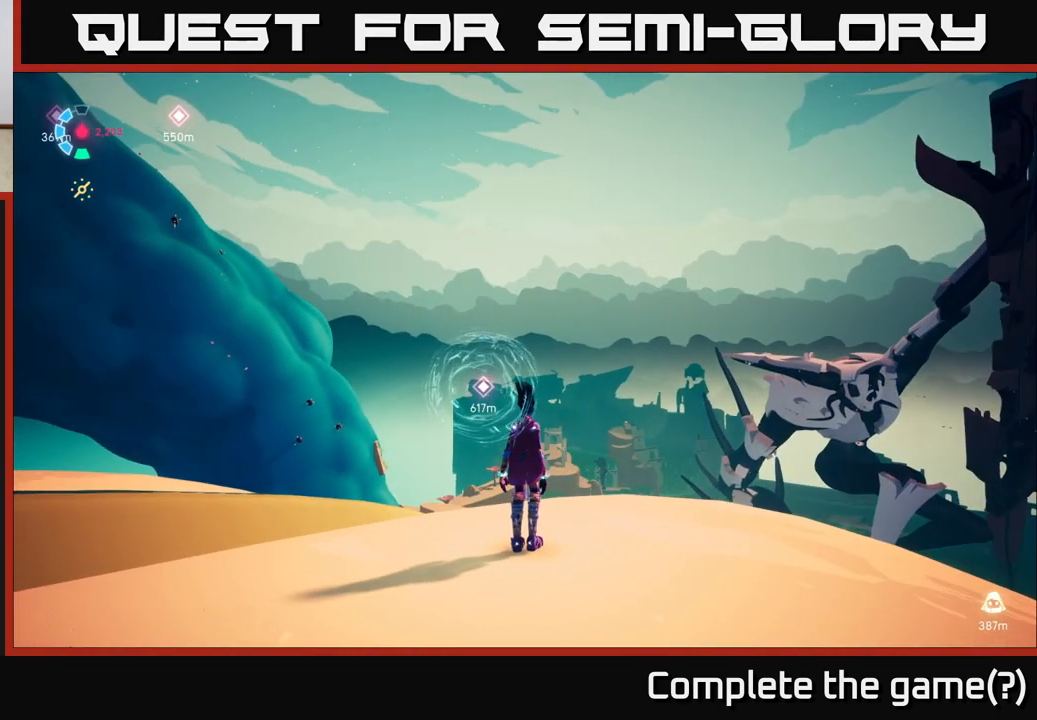
{"buttons": [], "left_stick": "up-right", "right_stick": "center", "events": [[33, "right_stick", "down-left"], [67, "left_stick", "right"], [117, "left_stick", "up-right"], [233, "right_stick", "center"]]}
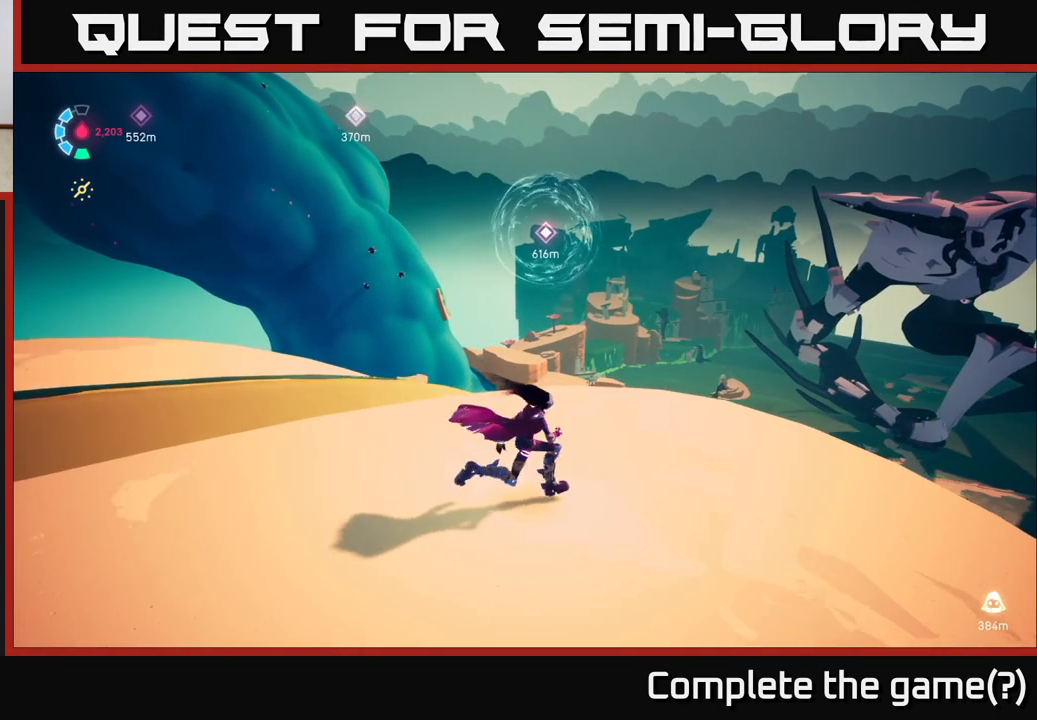
{"buttons": [], "left_stick": "up", "right_stick": "center", "events": [[283, "left_stick", "up"]]}
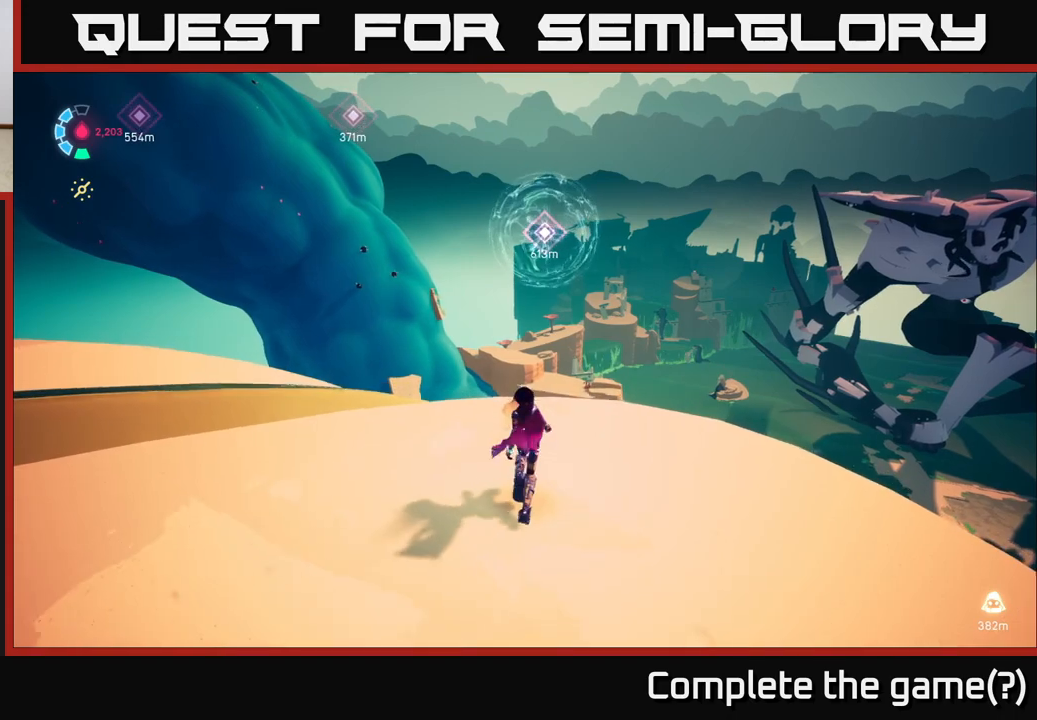
{"buttons": [], "left_stick": "center", "right_stick": "center", "events": [[67, "right_stick", "down-right"], [417, "right_stick", "center"], [450, "left_stick", "center"]]}
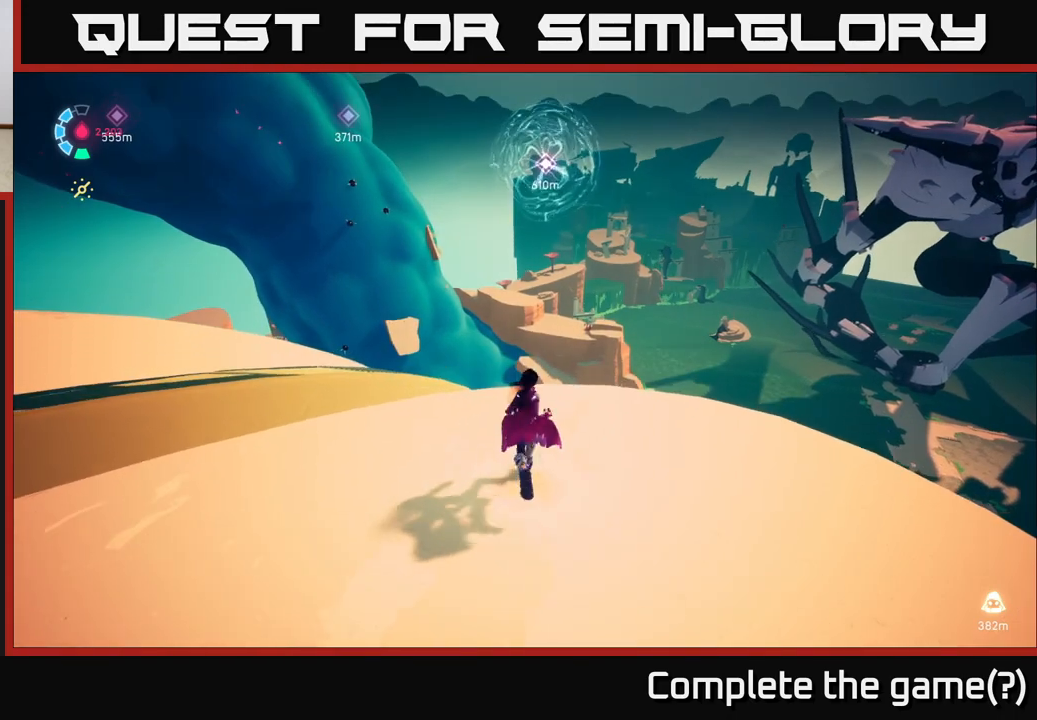
{"buttons": [], "left_stick": "center", "right_stick": "right", "events": [[267, "right_stick", "right"]]}
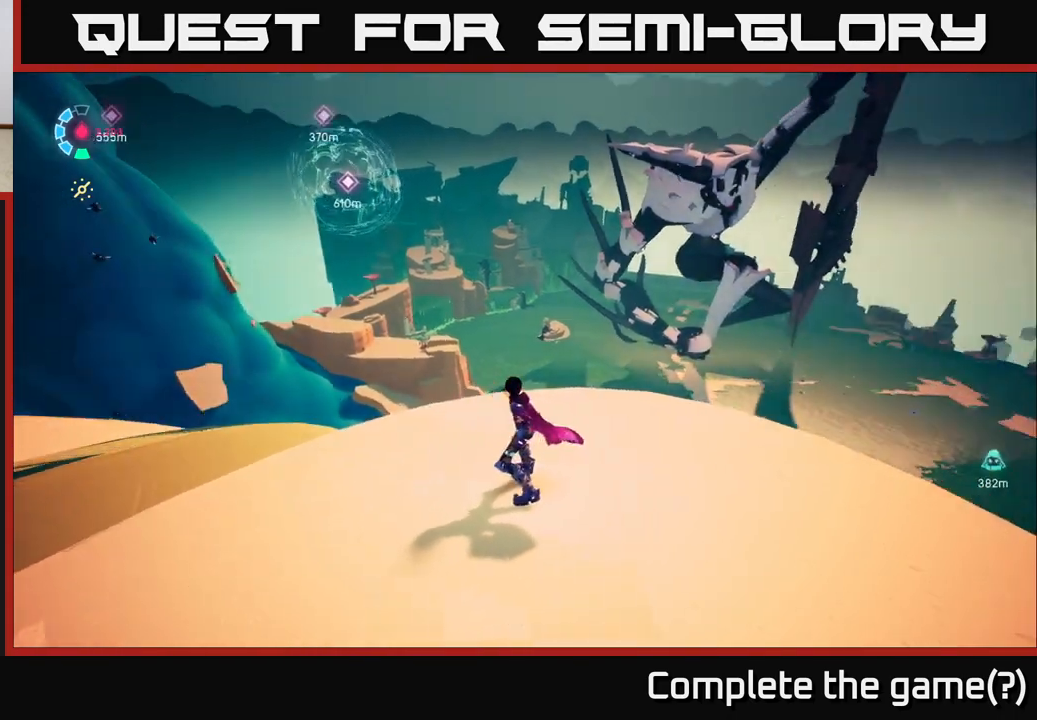
{"buttons": [], "left_stick": "center", "right_stick": "center", "events": [[200, "right_stick", "center"]]}
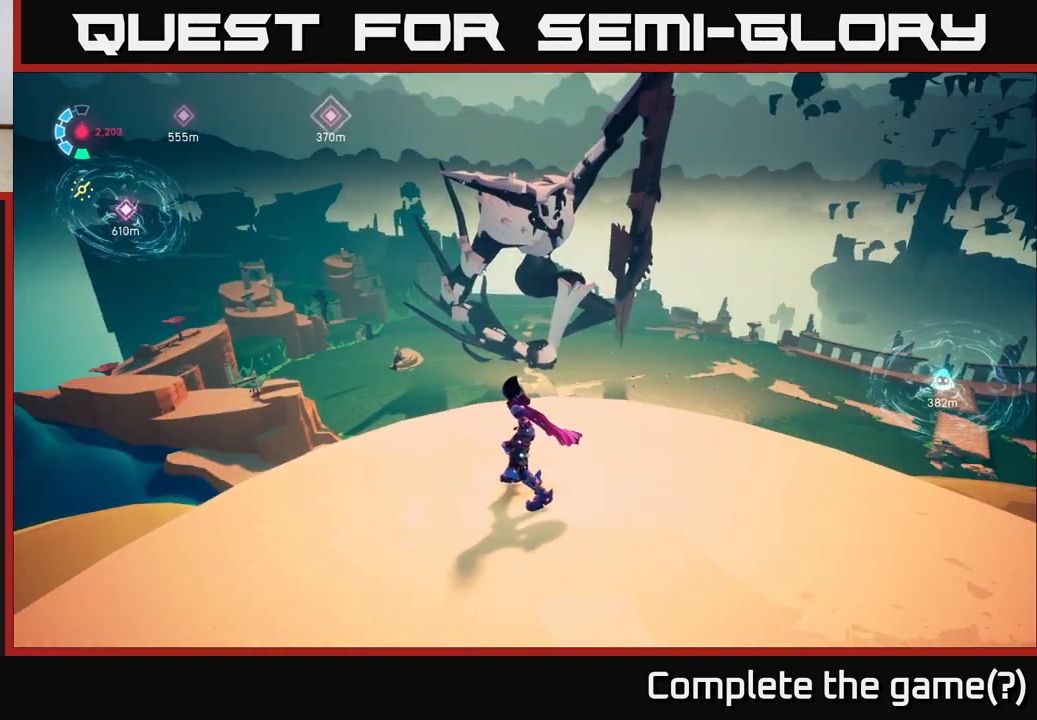
{"buttons": [], "left_stick": "up", "right_stick": "center", "events": [[67, "left_stick", "up"], [83, "right_stick", "down"], [450, "right_stick", "center"]]}
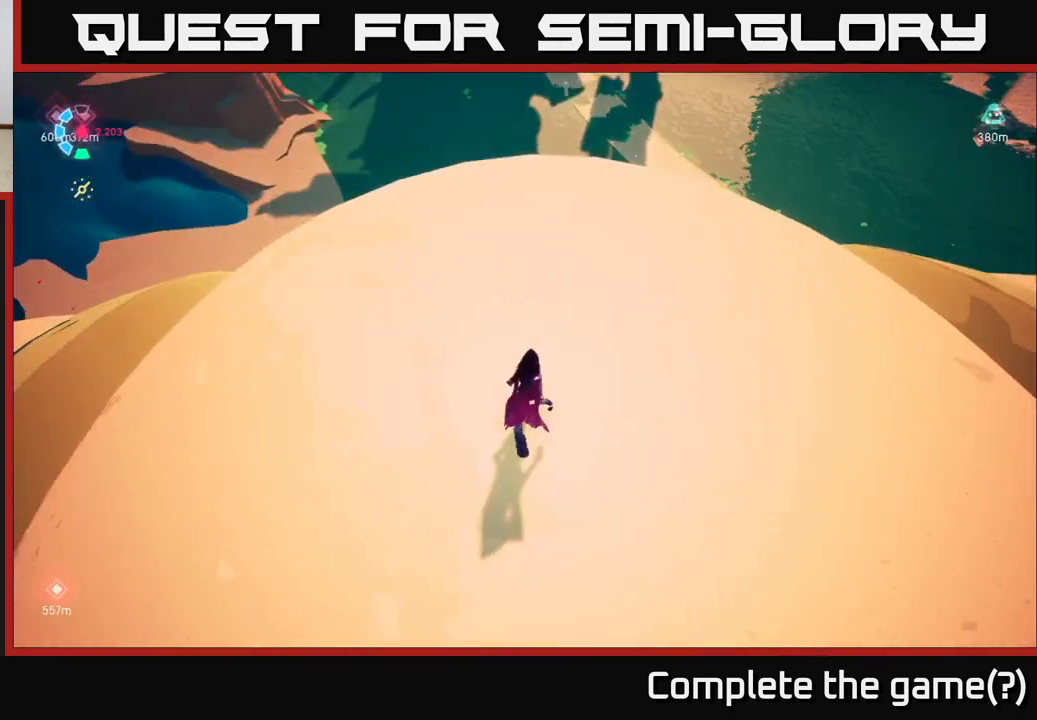
{"buttons": [], "left_stick": "center", "right_stick": "up-left", "events": [[200, "left_stick", "center"], [333, "right_stick", "up-left"]]}
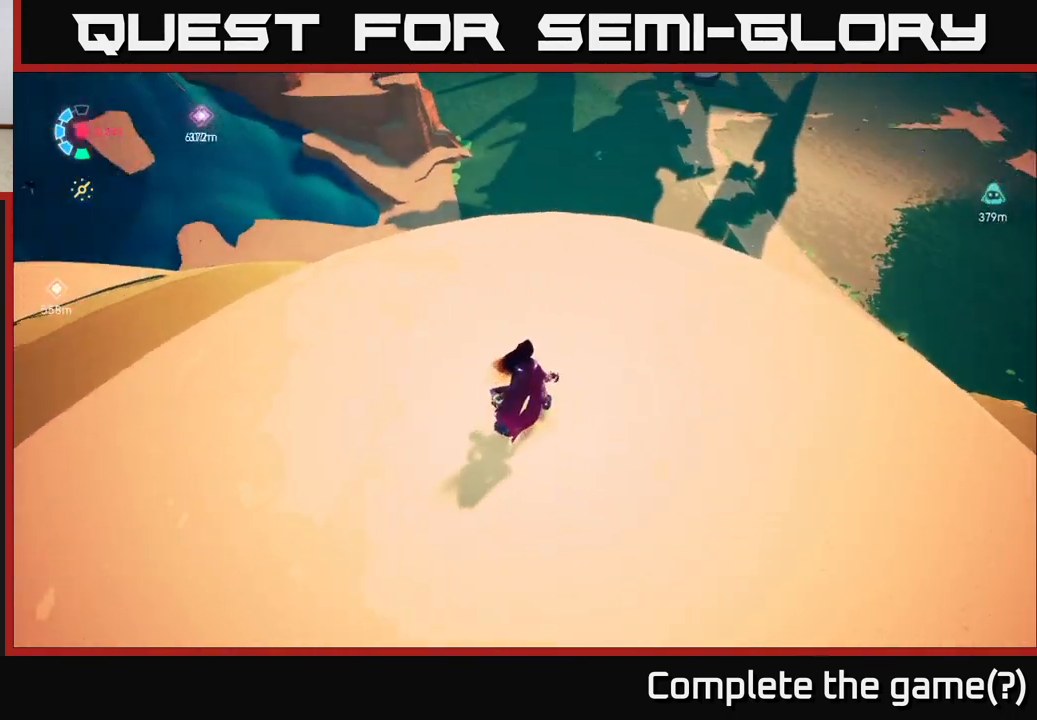
{"buttons": [], "left_stick": "up", "right_stick": "up-left", "events": [[183, "left_stick", "left"], [333, "left_stick", "up-left"], [500, "left_stick", "up"]]}
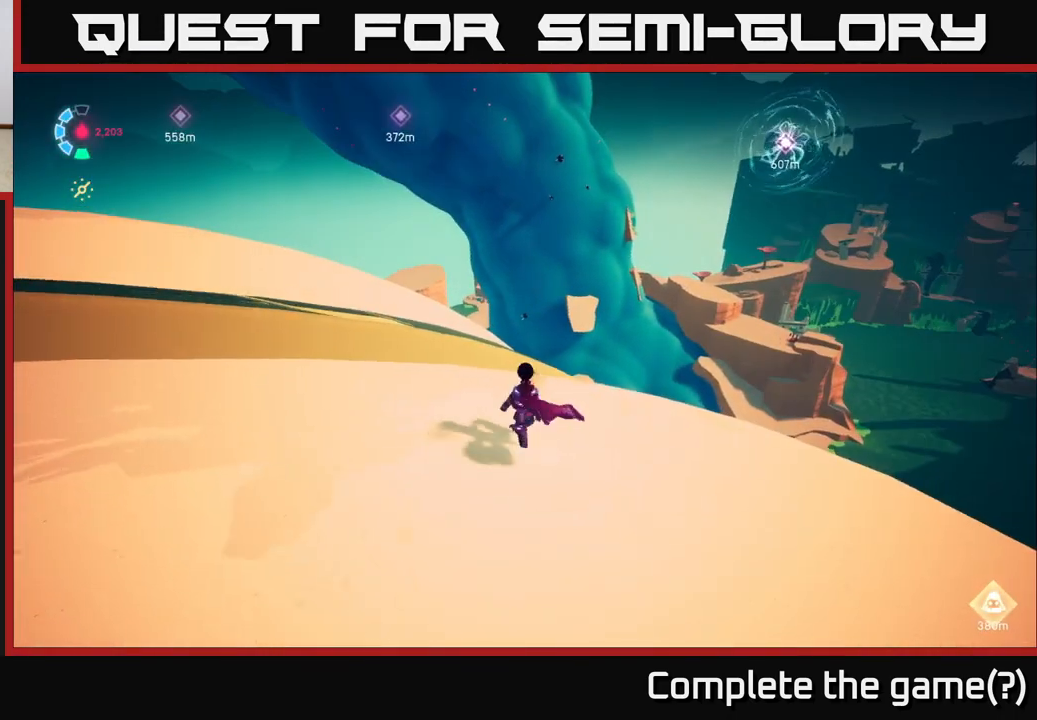
{"buttons": ["L2"], "left_stick": "up", "right_stick": "down", "events": [[67, "right_stick", "center"], [333, "right_stick", "down-left"], [367, "L2", "down"], [467, "right_stick", "down"]]}
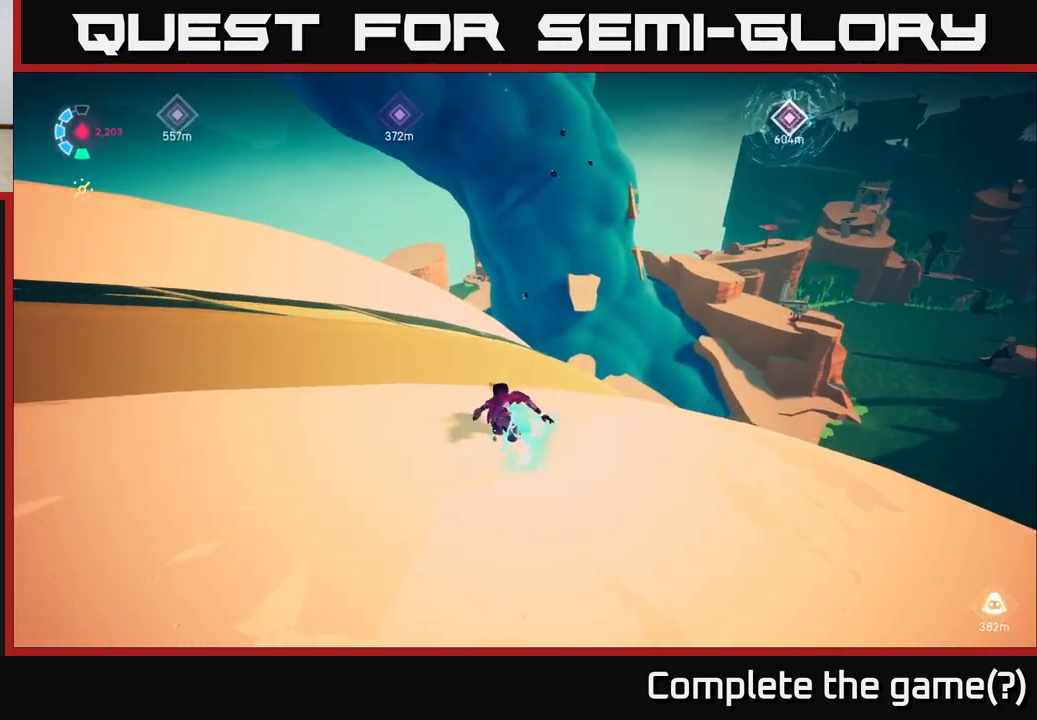
{"buttons": ["L2", "R2"], "left_stick": "up", "right_stick": "right", "events": [[83, "R2", "down"], [117, "left_stick", "up-left"], [200, "right_stick", "down-right"], [433, "left_stick", "up"], [500, "right_stick", "right"]]}
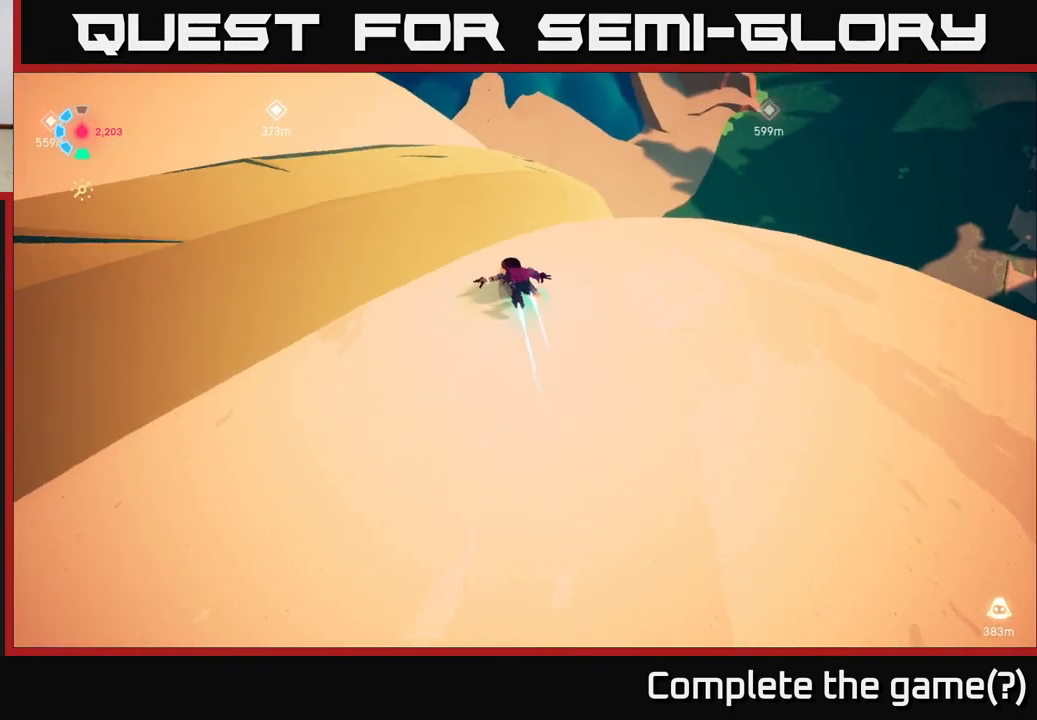
{"buttons": ["L2", "R2"], "left_stick": "up", "right_stick": "center", "events": [[183, "right_stick", "up-right"], [383, "right_stick", "center"]]}
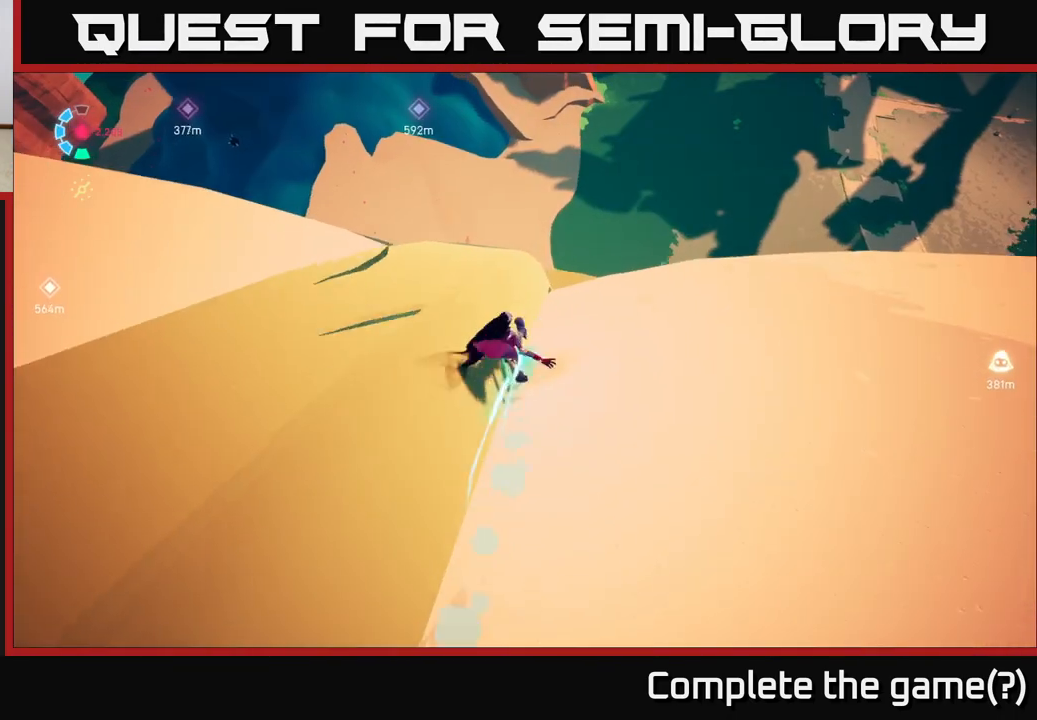
{"buttons": ["A", "L2", "R2"], "left_stick": "up-left", "right_stick": "center", "events": [[67, "left_stick", "up-left"], [183, "A", "down"]]}
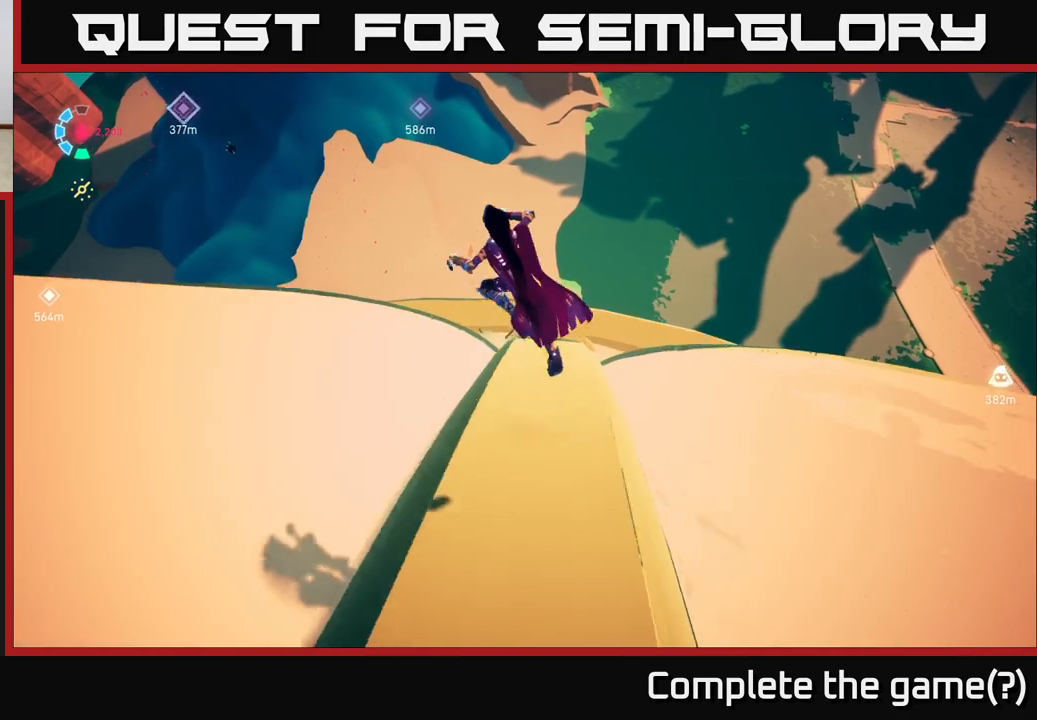
{"buttons": ["R2"], "left_stick": "left", "right_stick": "center", "events": [[283, "left_stick", "left"], [433, "A", "up"], [500, "L2", "up"]]}
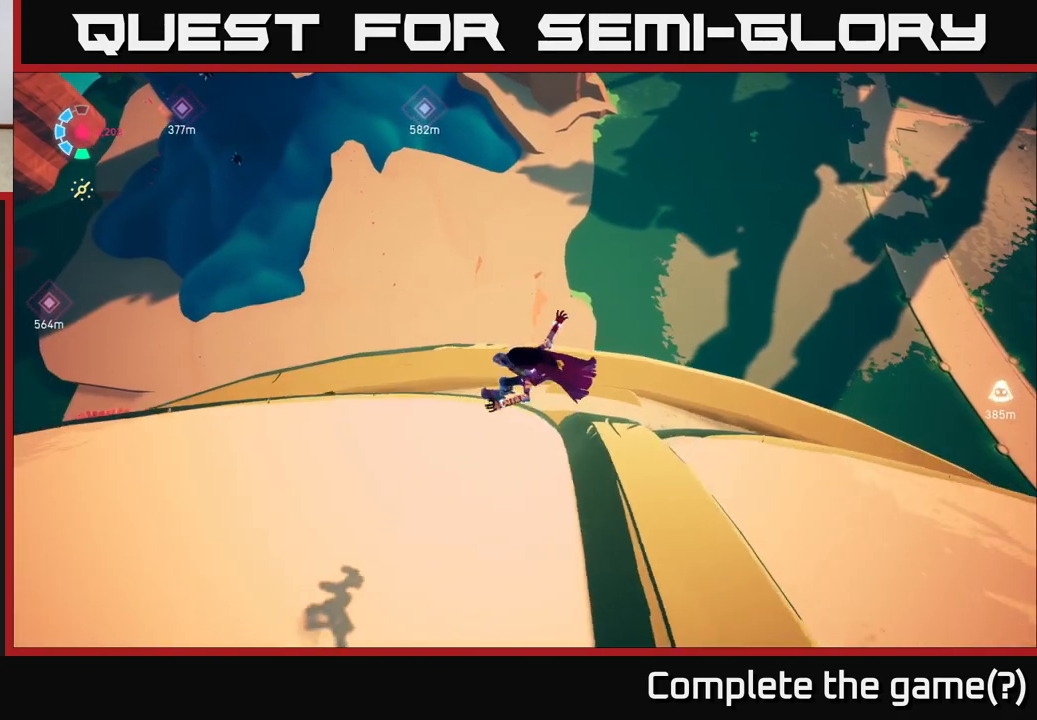
{"buttons": [], "left_stick": "up", "right_stick": "down-left", "events": [[50, "R2", "up"], [133, "left_stick", "up-left"], [150, "right_stick", "down-left"], [317, "left_stick", "up"]]}
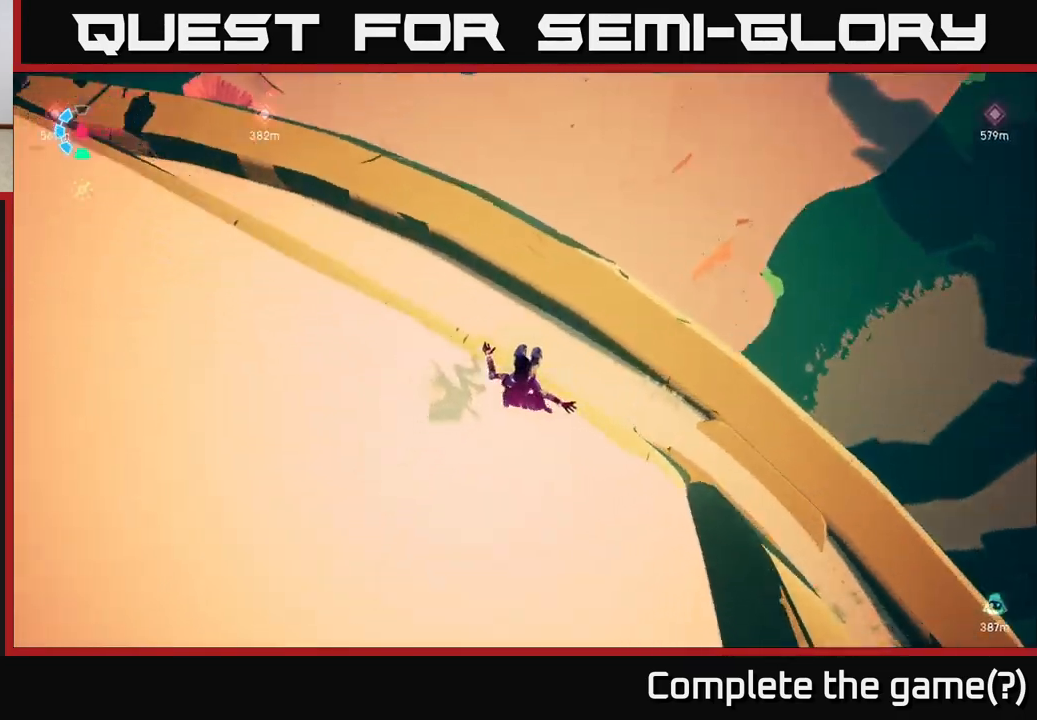
{"buttons": [], "left_stick": "up-right", "right_stick": "up-left", "events": [[17, "right_stick", "left"], [167, "right_stick", "up-left"], [183, "left_stick", "up-right"]]}
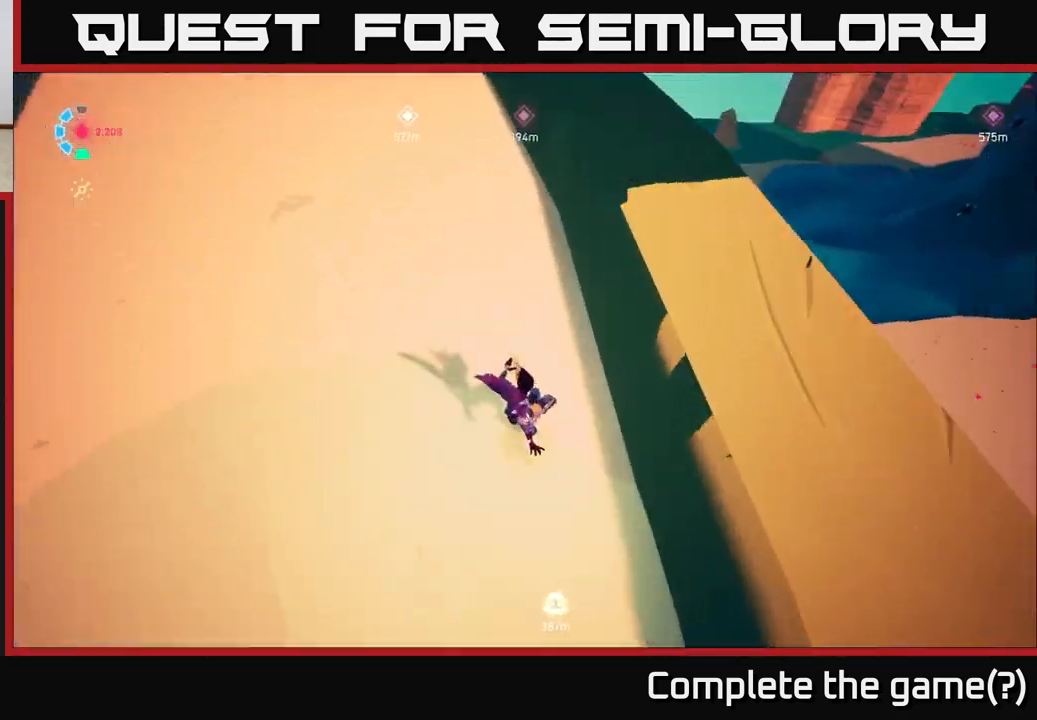
{"buttons": [], "left_stick": "up-right", "right_stick": "center", "events": [[450, "right_stick", "center"]]}
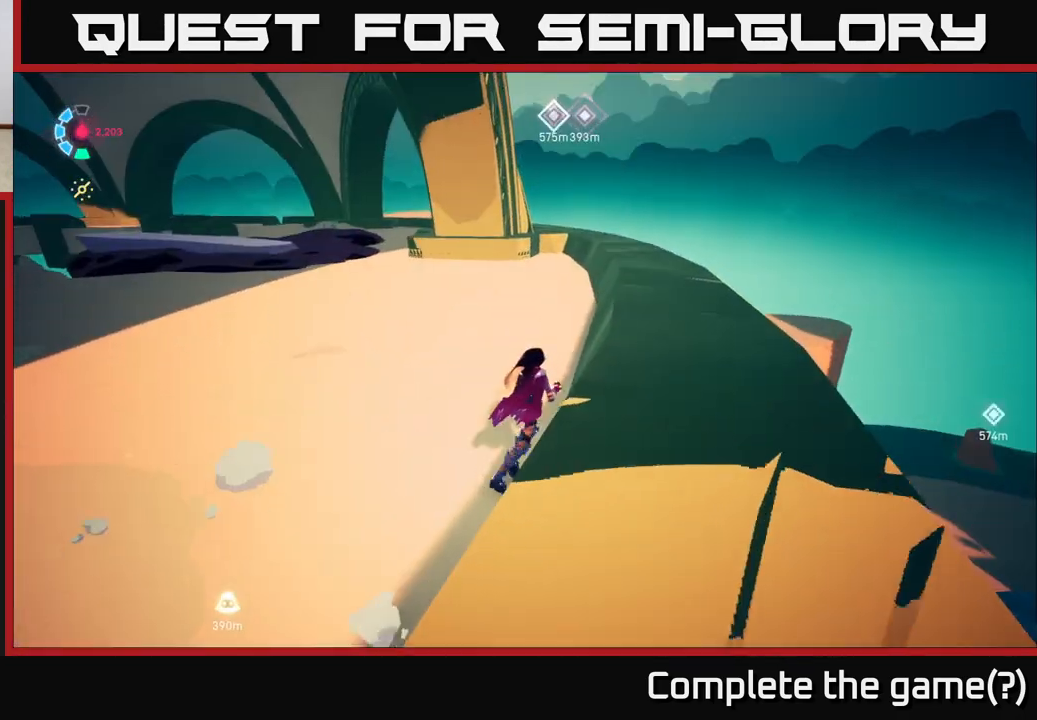
{"buttons": [], "left_stick": "right", "right_stick": "left", "events": [[183, "right_stick", "left"], [250, "left_stick", "right"]]}
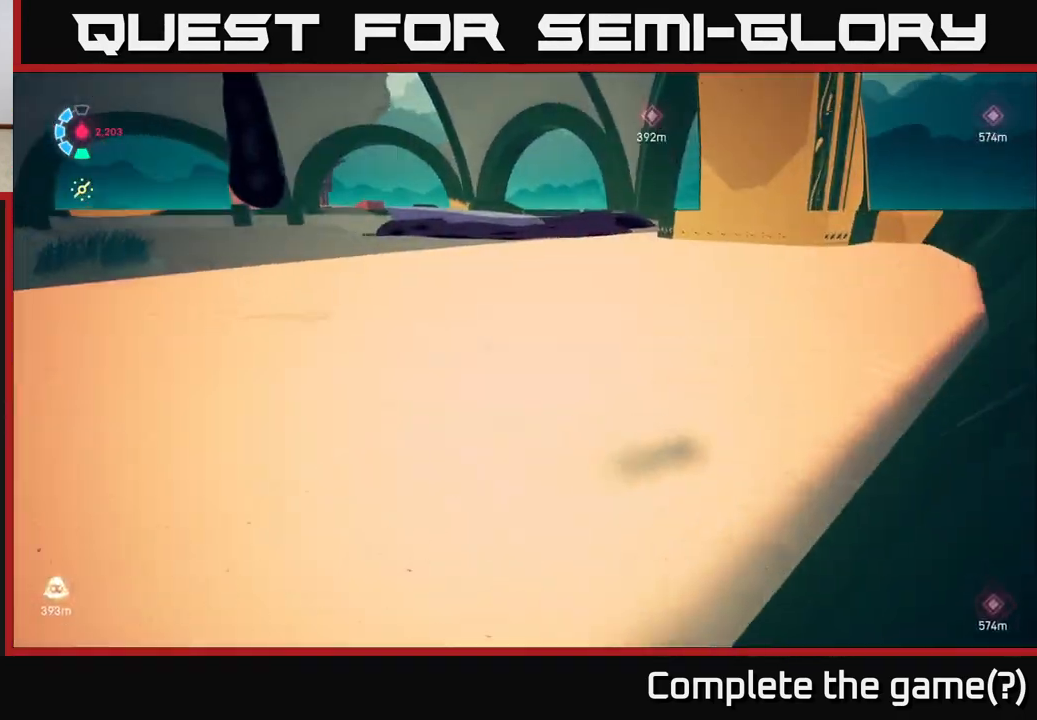
{"buttons": [], "left_stick": "right", "right_stick": "center", "events": [[33, "right_stick", "center"], [117, "A", "down"], [233, "A", "up"]]}